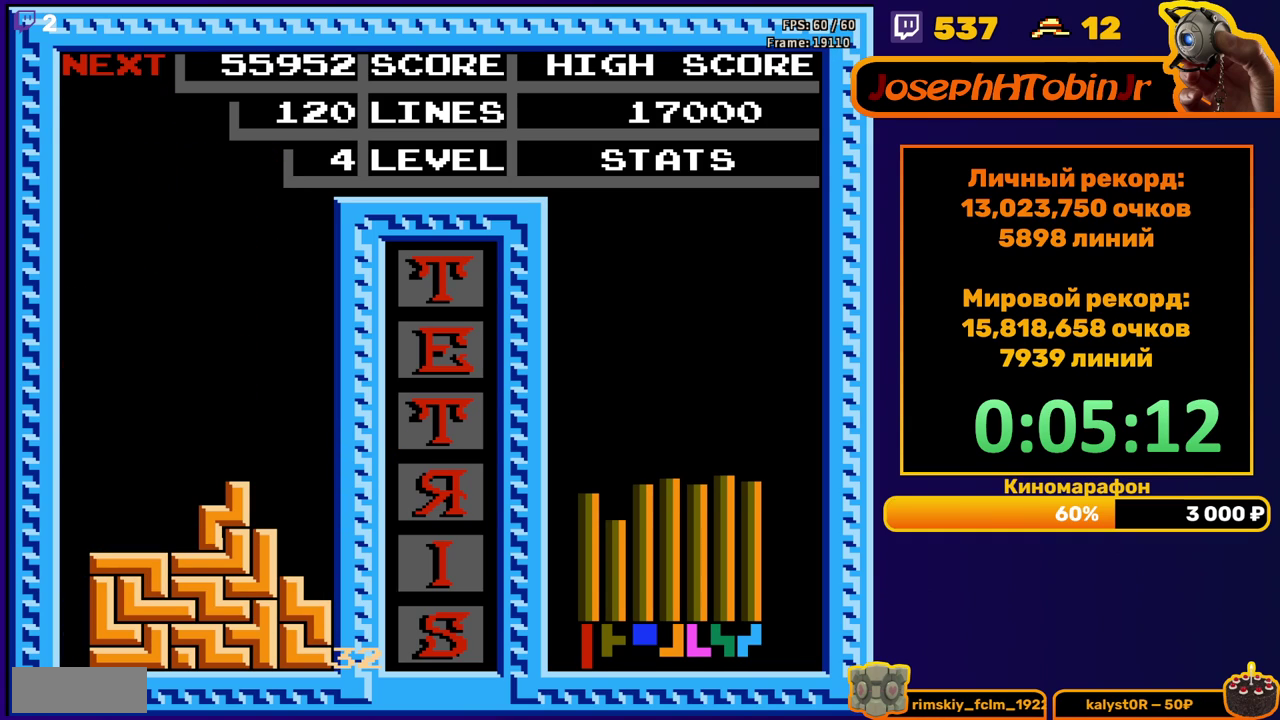
Gameplay with a controller (Nintendo layout); each line is a JSON object with the inputs held at the frame after it. "events" lists button and stick changes between this image and that frame as [ms after this image, input, new state], when the widget could be followed in between. Not read: L3 R3.
{"buttons": ["START"], "events": [[17, "START", "down"], [83, "START", "up"], [167, "START", "down"], [267, "START", "up"], [317, "START", "down"], [400, "START", "up"], [450, "START", "down"]]}
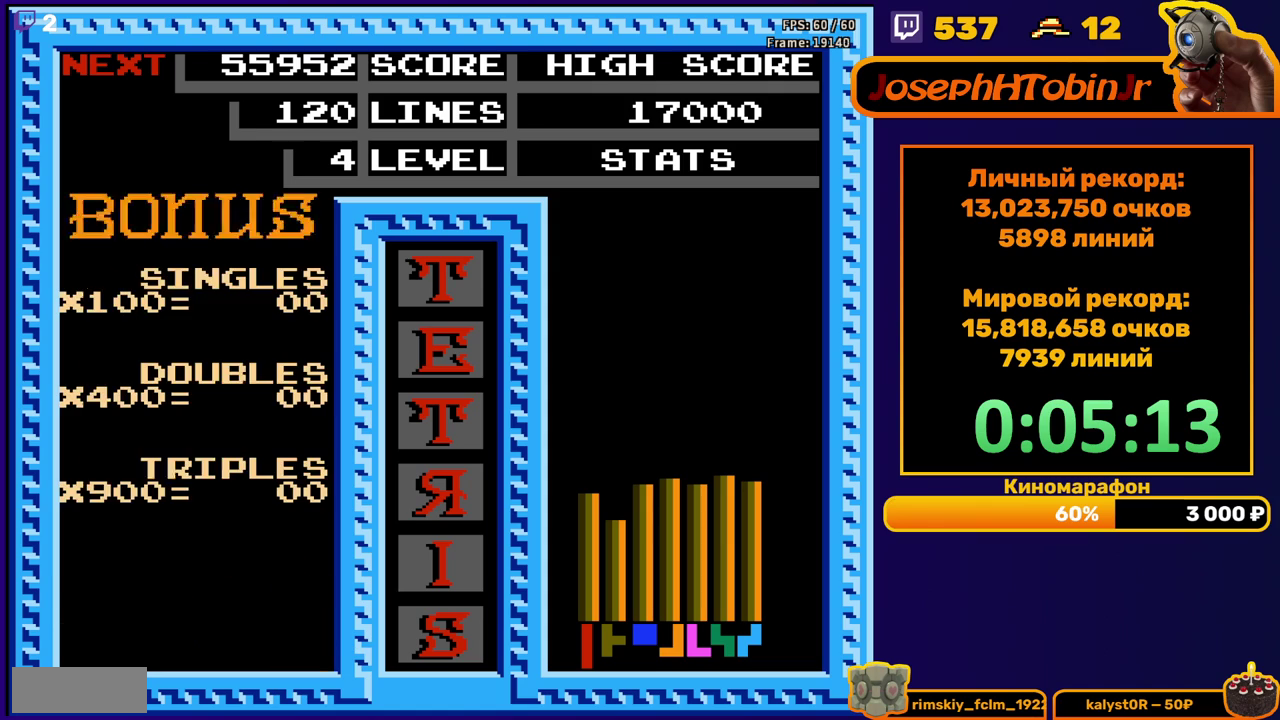
{"buttons": ["START"], "events": [[17, "START", "up"], [183, "START", "down"], [233, "START", "up"], [300, "START", "down"], [350, "START", "up"], [400, "START", "down"], [450, "START", "up"], [500, "START", "down"]]}
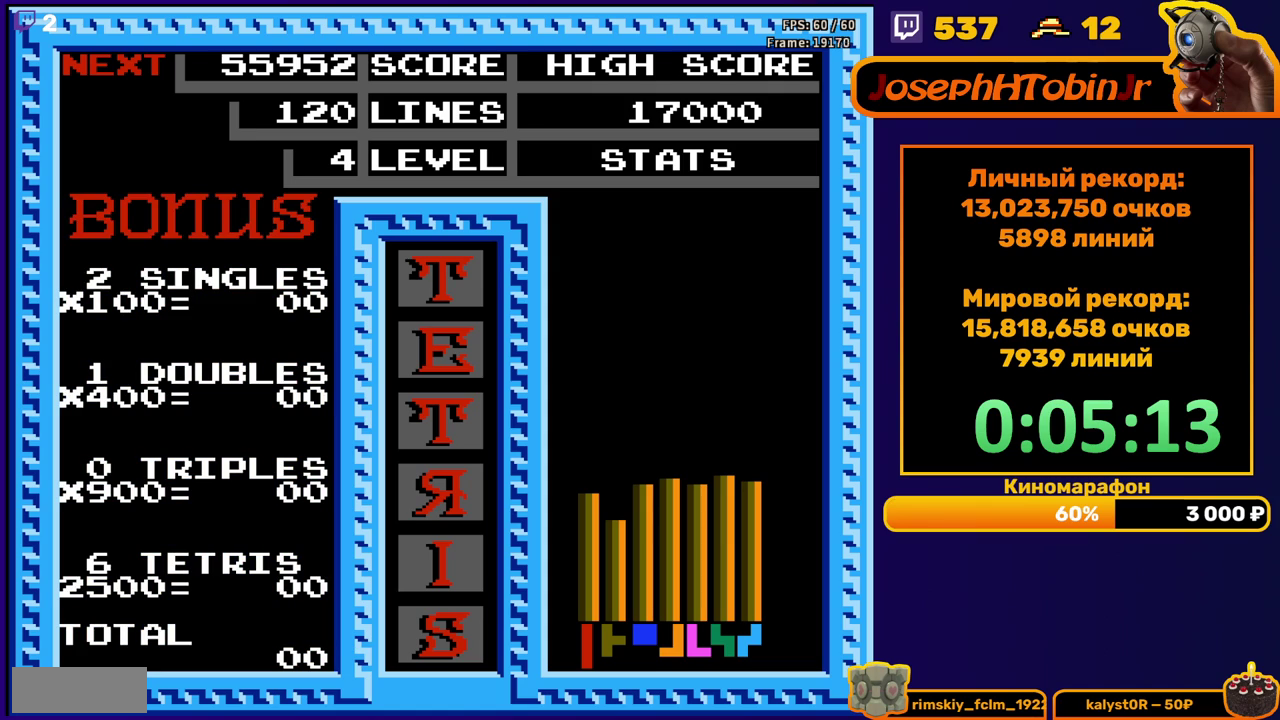
{"buttons": [], "events": [[67, "START", "up"], [217, "START", "down"], [300, "START", "up"], [383, "START", "down"], [450, "START", "up"]]}
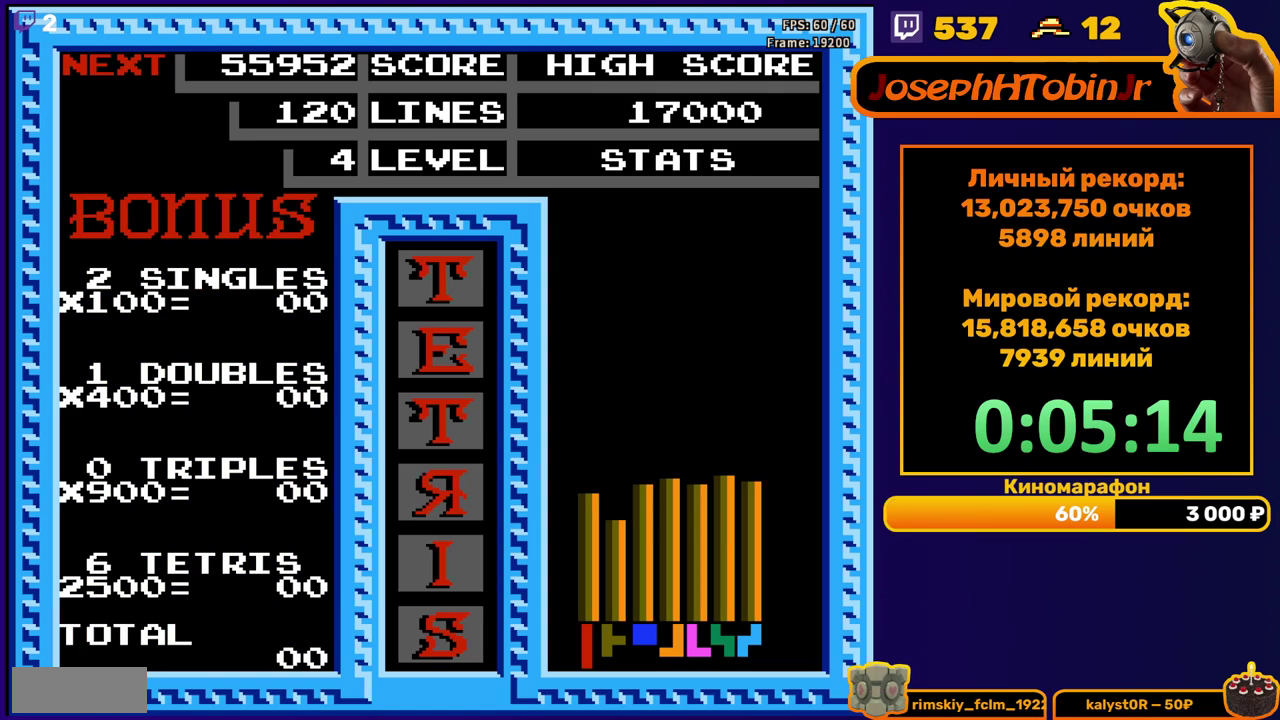
{"buttons": ["START"], "events": [[33, "START", "down"], [100, "START", "up"], [467, "START", "down"]]}
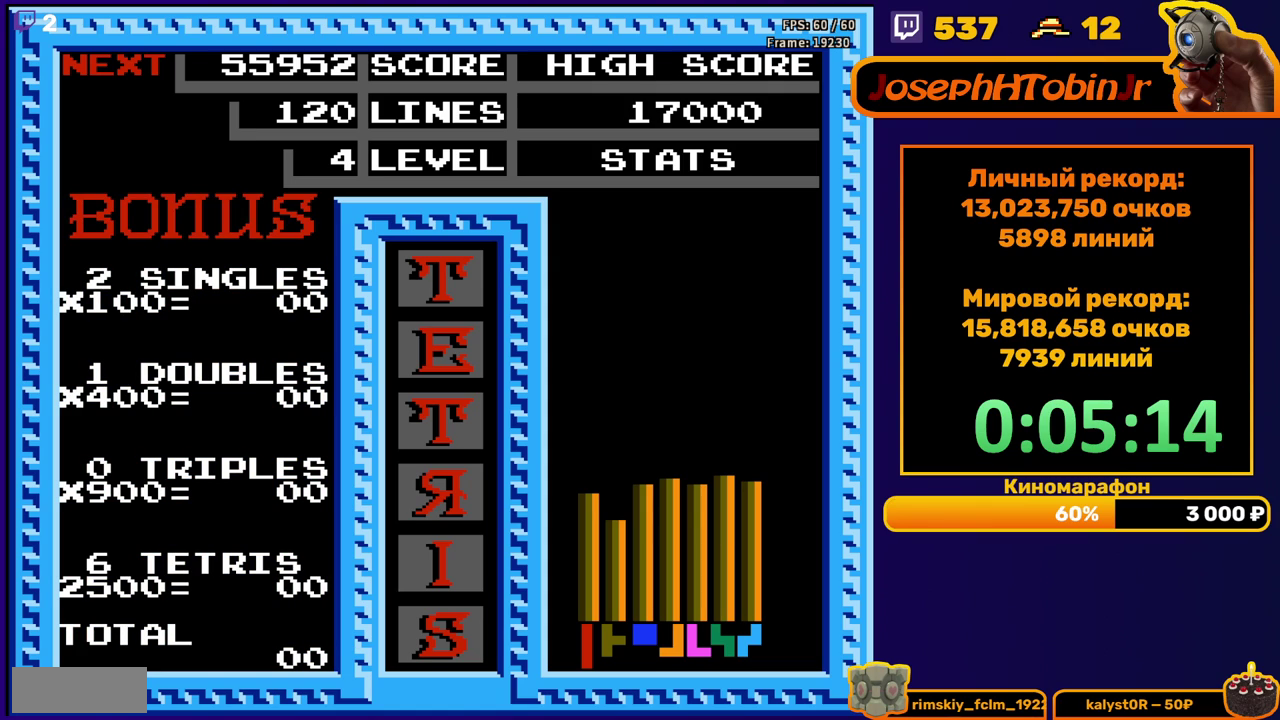
{"buttons": [], "events": [[17, "START", "up"], [83, "START", "down"], [133, "START", "up"], [300, "START", "down"], [367, "START", "up"], [417, "START", "down"], [467, "START", "up"]]}
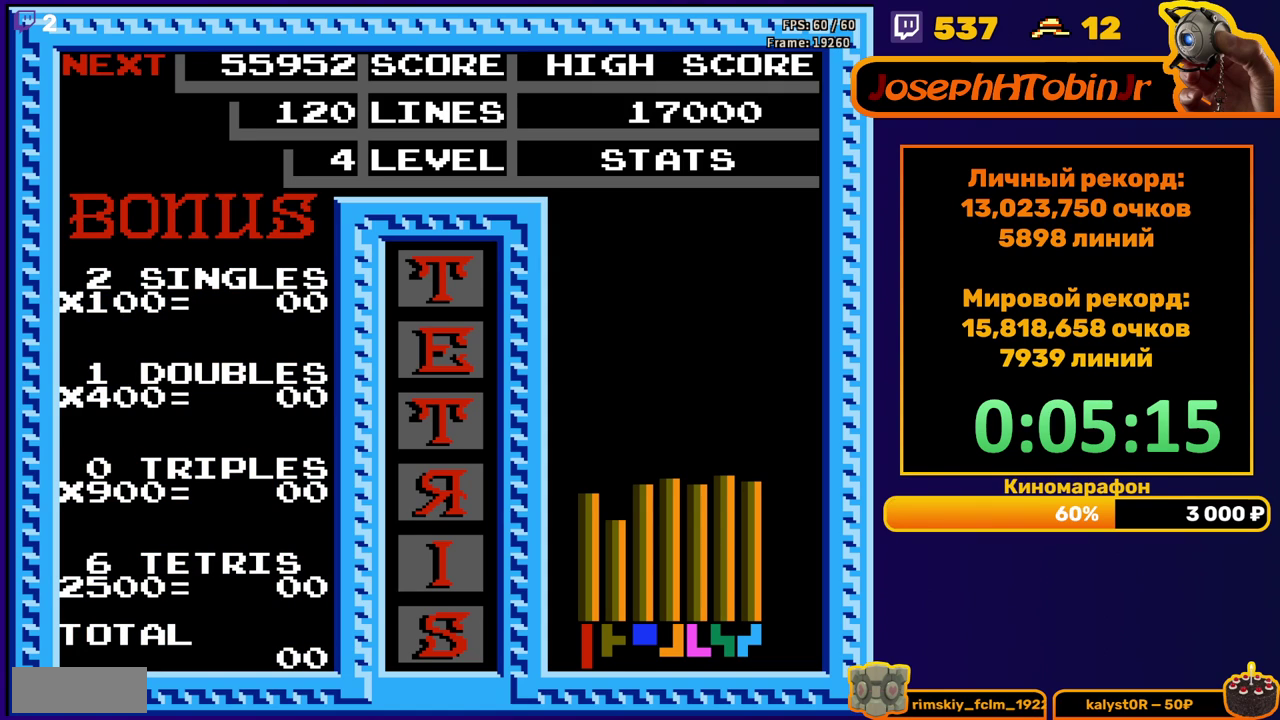
{"buttons": ["START"], "events": [[333, "START", "down"], [400, "START", "up"], [467, "START", "down"]]}
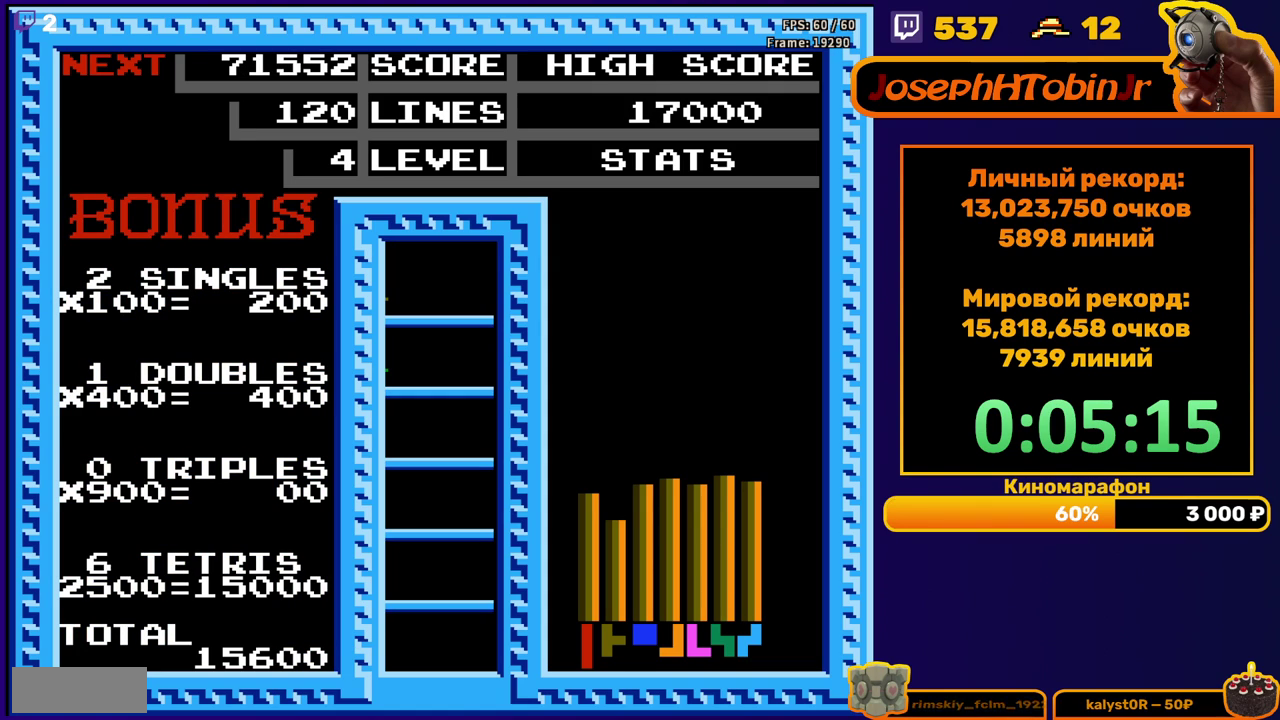
{"buttons": [], "events": [[50, "START", "up"]]}
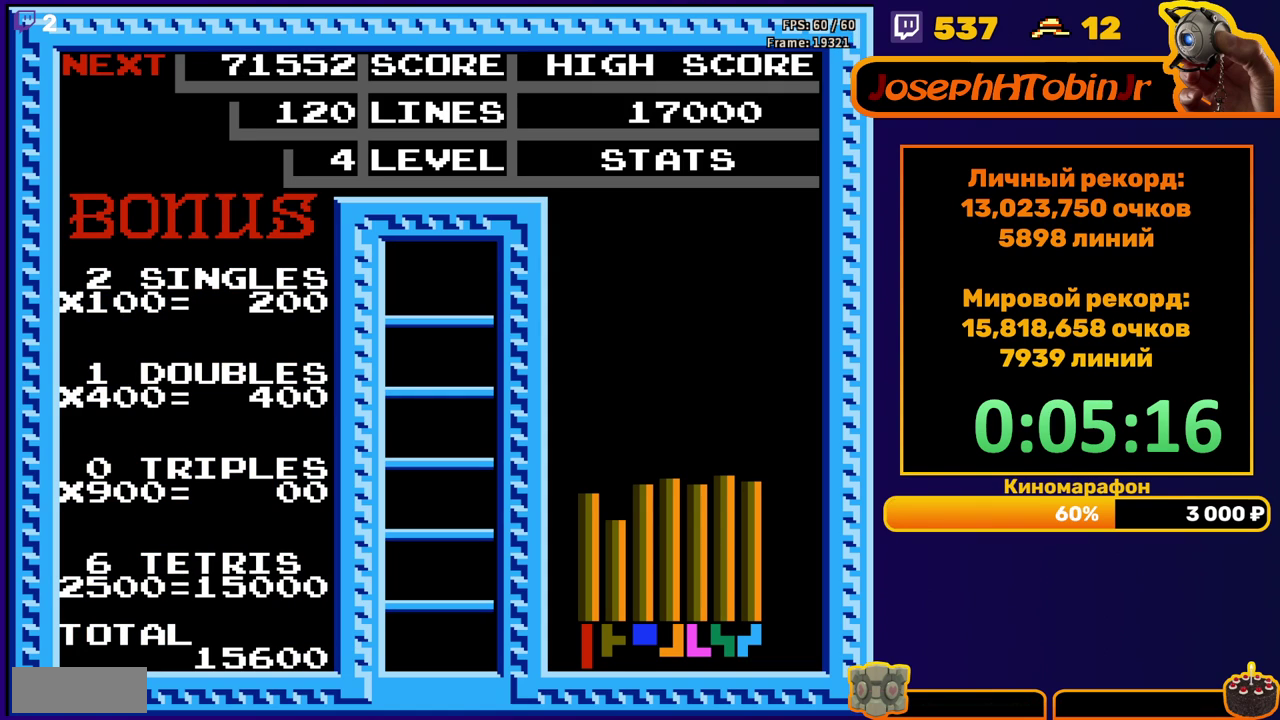
{"buttons": ["A", "DPAD_RIGHT"], "events": [[450, "A", "down"], [450, "DPAD_RIGHT", "down"]]}
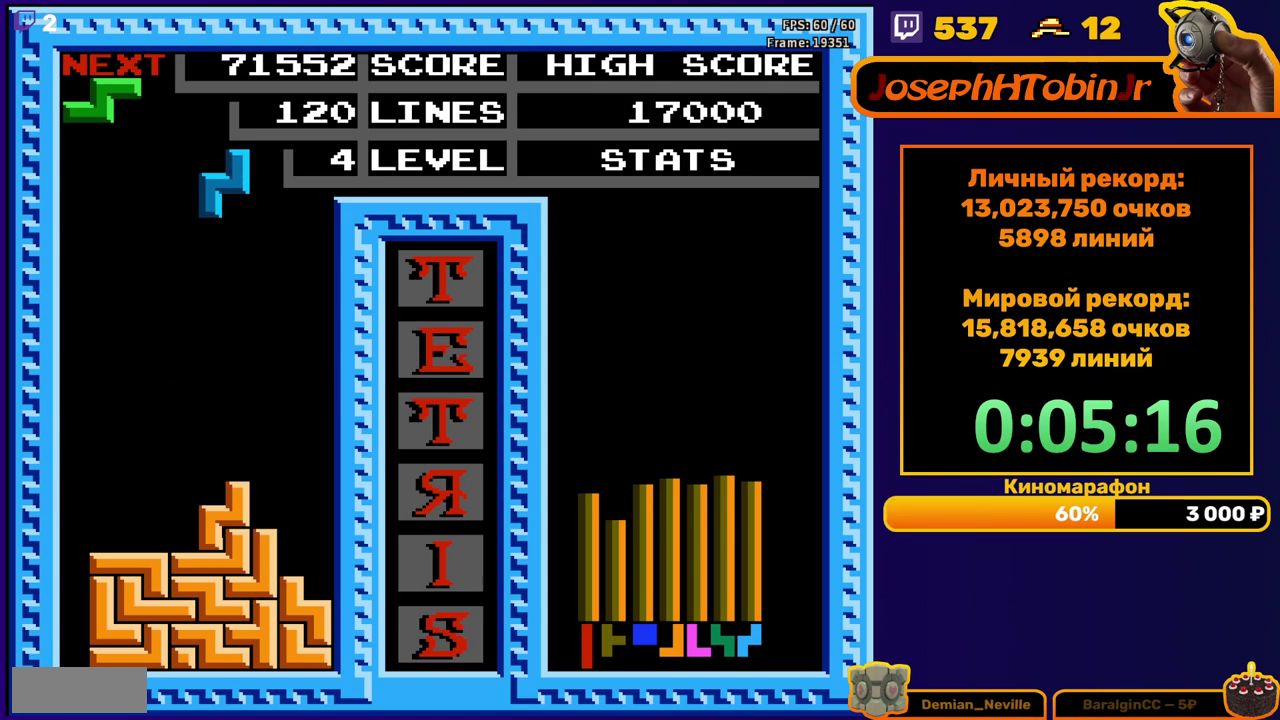
{"buttons": ["DPAD_DOWN"], "events": [[50, "A", "up"], [50, "DPAD_RIGHT", "up"], [150, "DPAD_DOWN", "down"]]}
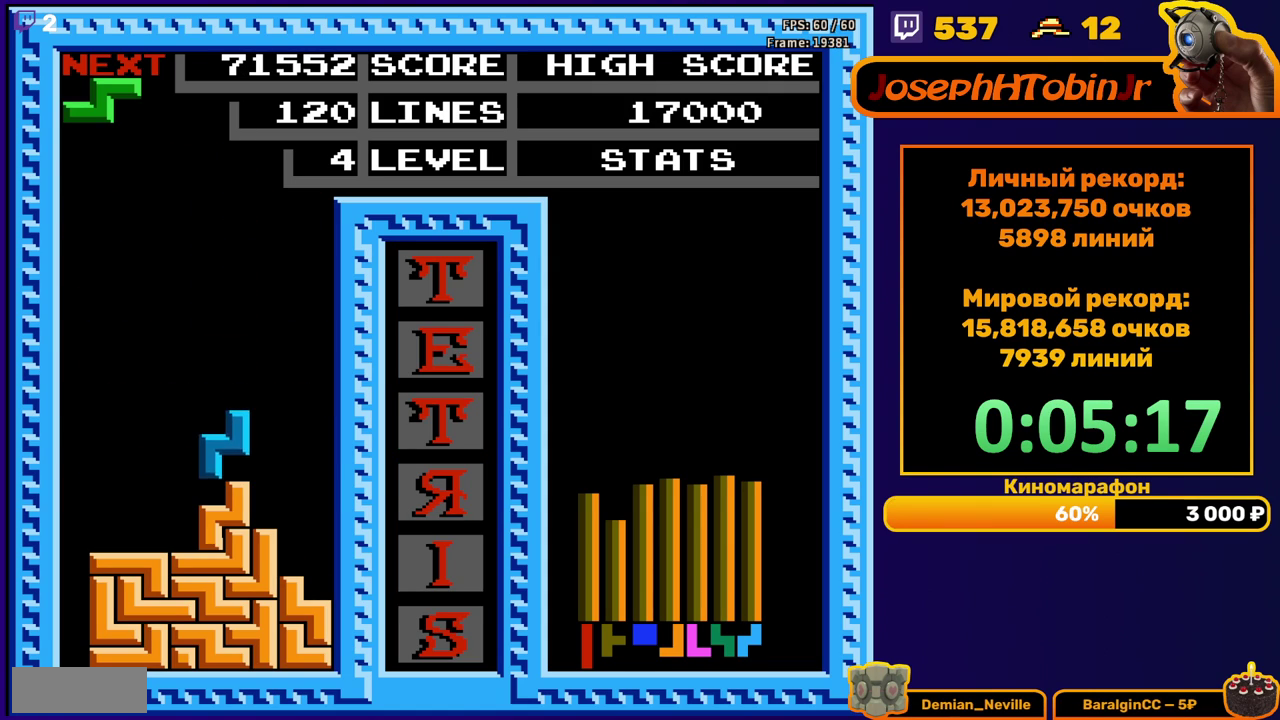
{"buttons": ["DPAD_RIGHT"], "events": [[67, "DPAD_DOWN", "up"], [133, "DPAD_RIGHT", "down"], [167, "A", "down"], [233, "A", "up"]]}
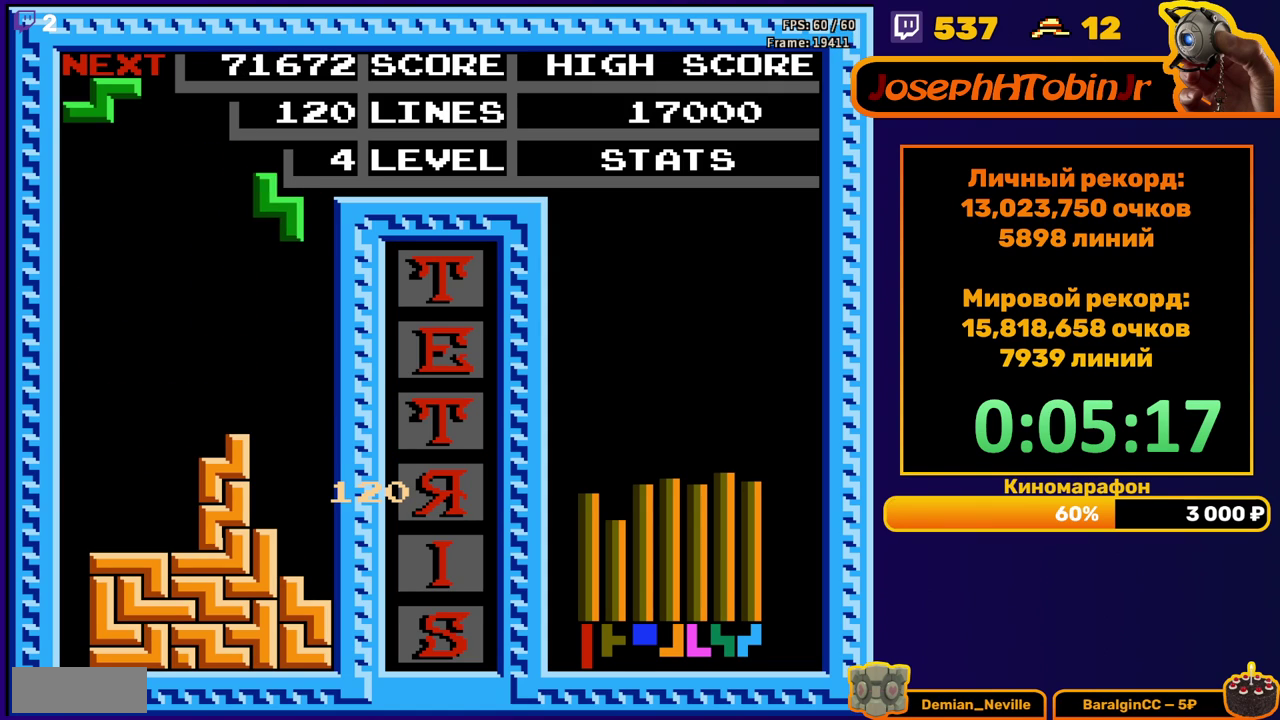
{"buttons": ["DPAD_DOWN"], "events": [[50, "DPAD_RIGHT", "up"], [67, "DPAD_DOWN", "down"]]}
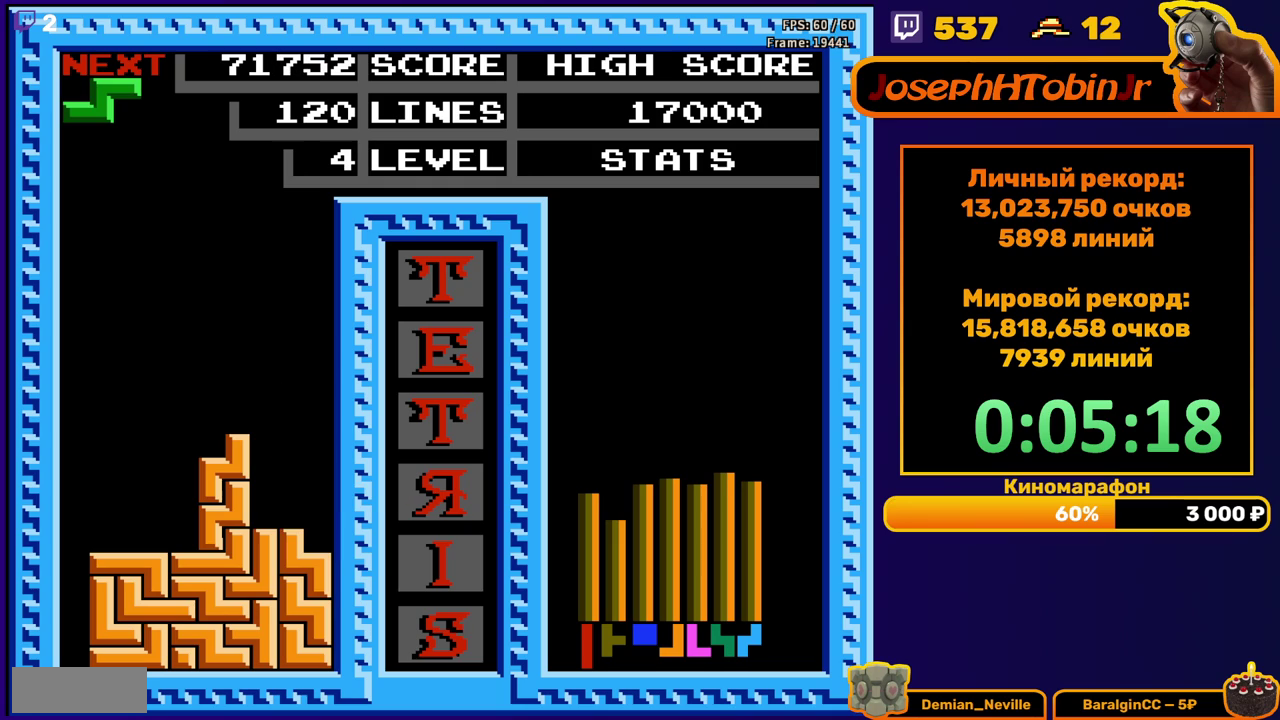
{"buttons": ["DPAD_RIGHT"], "events": [[33, "DPAD_DOWN", "up"], [100, "DPAD_RIGHT", "down"], [117, "A", "down"], [217, "A", "up"]]}
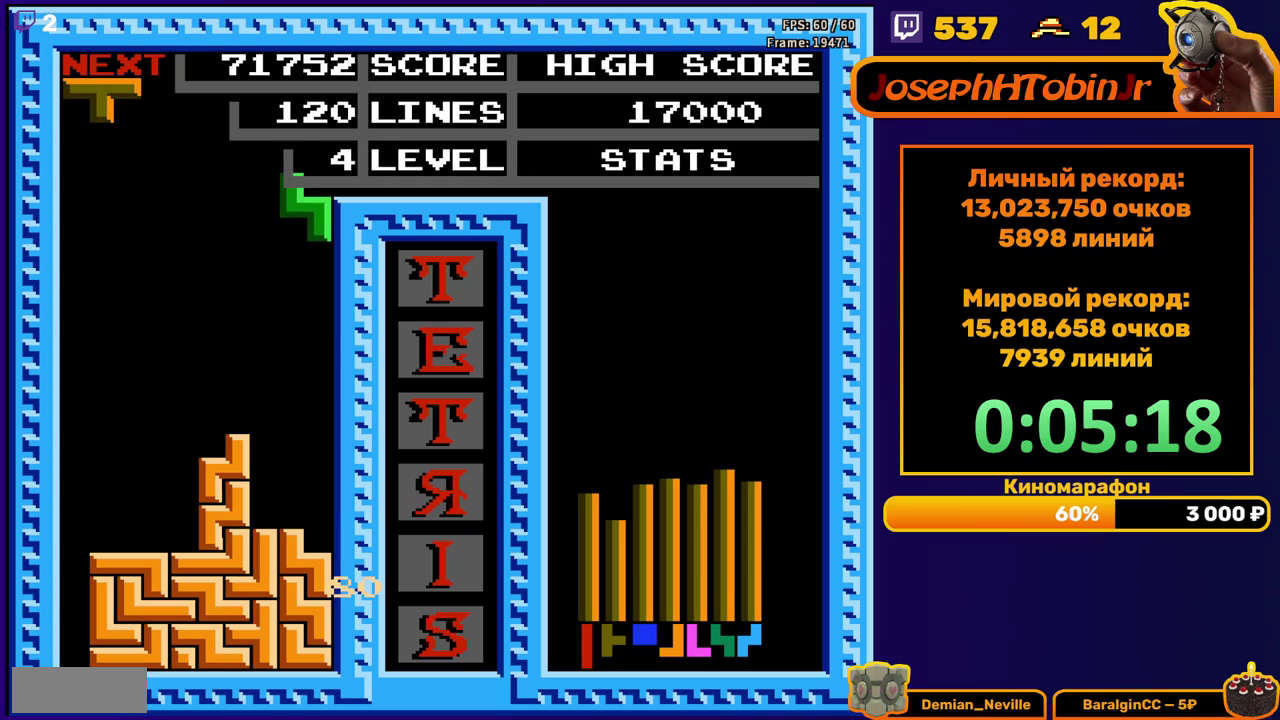
{"buttons": ["DPAD_DOWN"], "events": [[33, "DPAD_RIGHT", "up"], [67, "DPAD_DOWN", "down"]]}
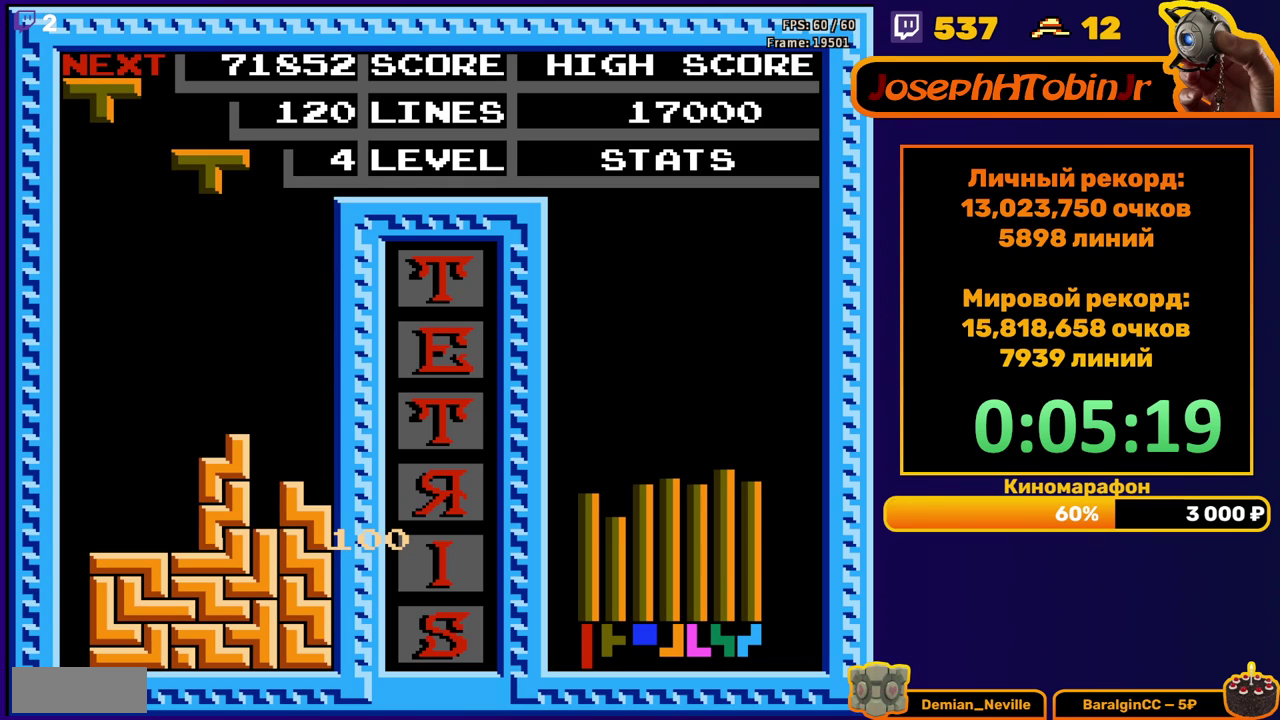
{"buttons": ["DPAD_DOWN"], "events": [[17, "DPAD_DOWN", "up"], [83, "DPAD_LEFT", "down"], [167, "A", "down"], [250, "A", "up"], [317, "A", "down"], [317, "DPAD_LEFT", "up"], [417, "A", "up"], [483, "DPAD_DOWN", "down"]]}
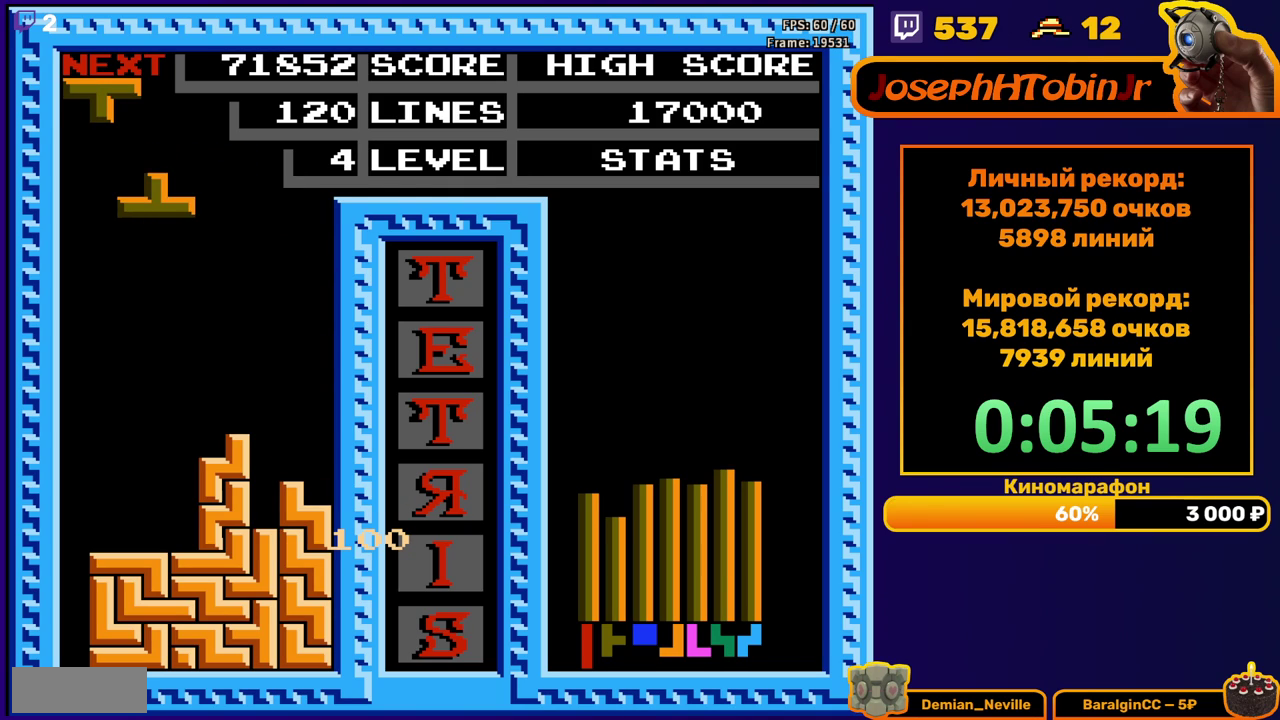
{"buttons": ["DPAD_DOWN"], "events": [[183, "DPAD_DOWN", "up"], [233, "DPAD_LEFT", "down"], [317, "DPAD_LEFT", "up"], [383, "DPAD_DOWN", "down"]]}
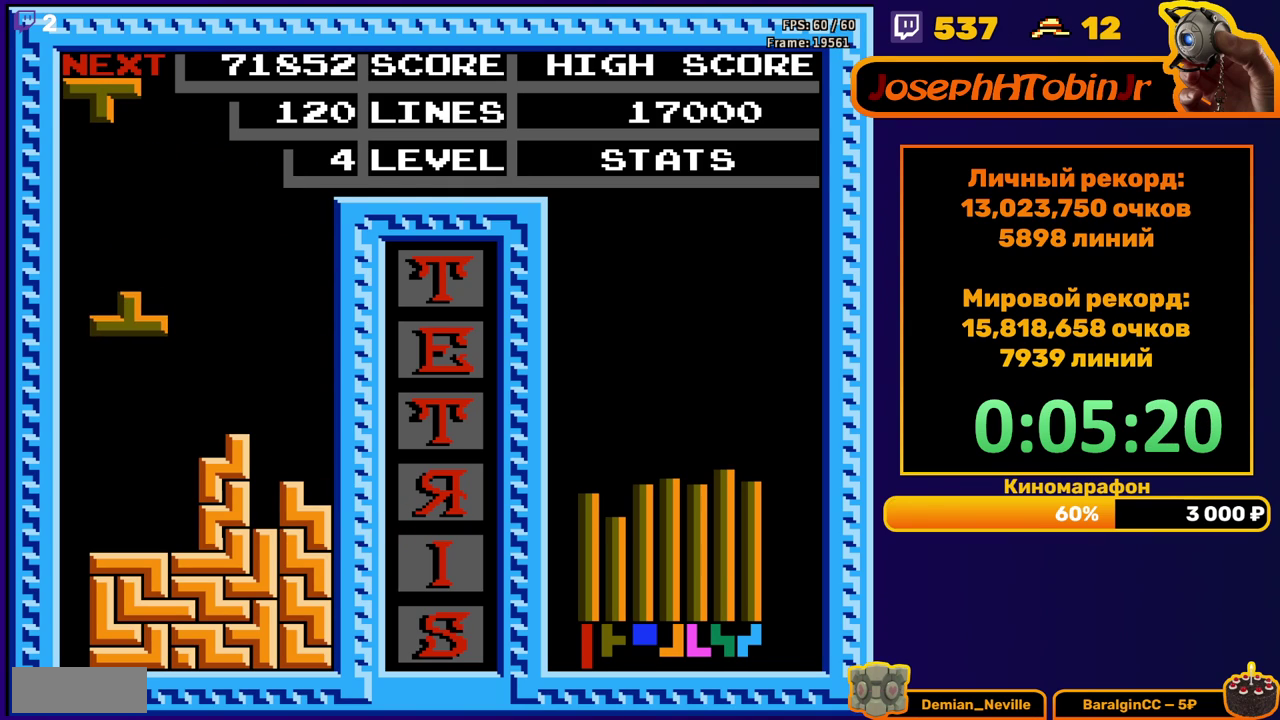
{"buttons": [], "events": [[300, "DPAD_DOWN", "up"], [333, "A", "down"], [350, "DPAD_LEFT", "down"], [433, "A", "up"], [450, "DPAD_LEFT", "up"]]}
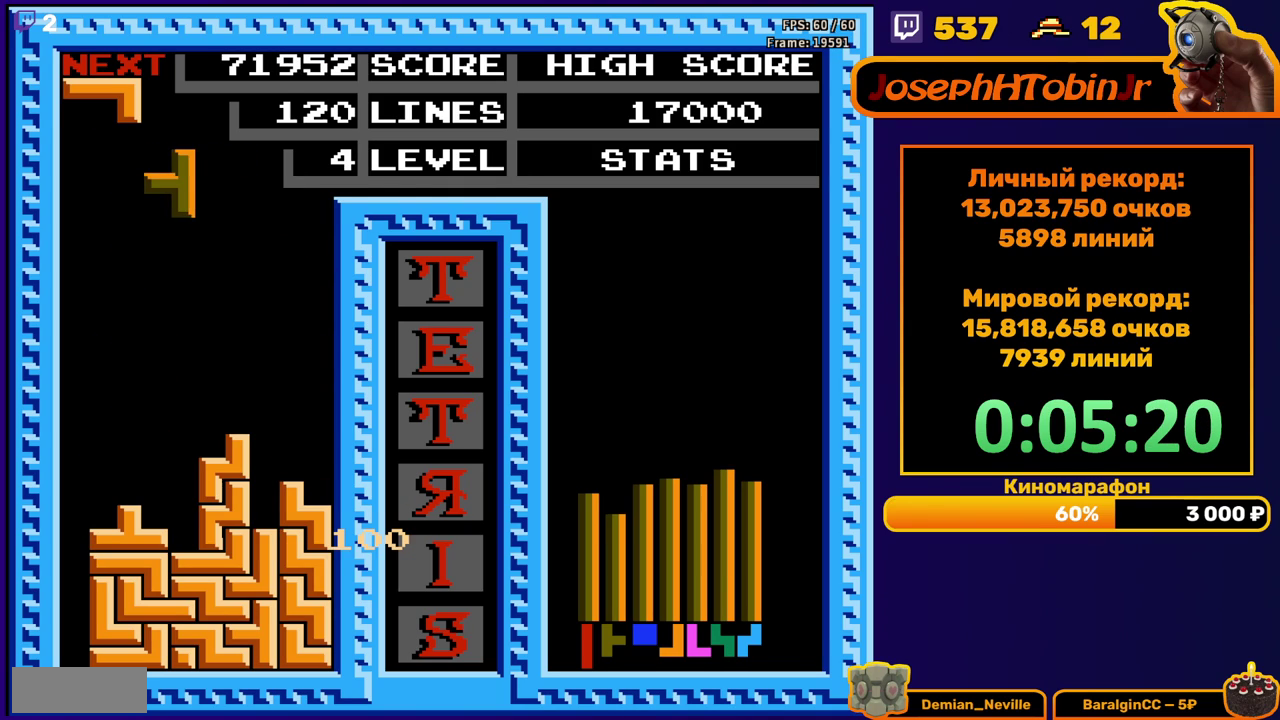
{"buttons": [], "events": [[17, "DPAD_DOWN", "down"], [467, "DPAD_DOWN", "up"]]}
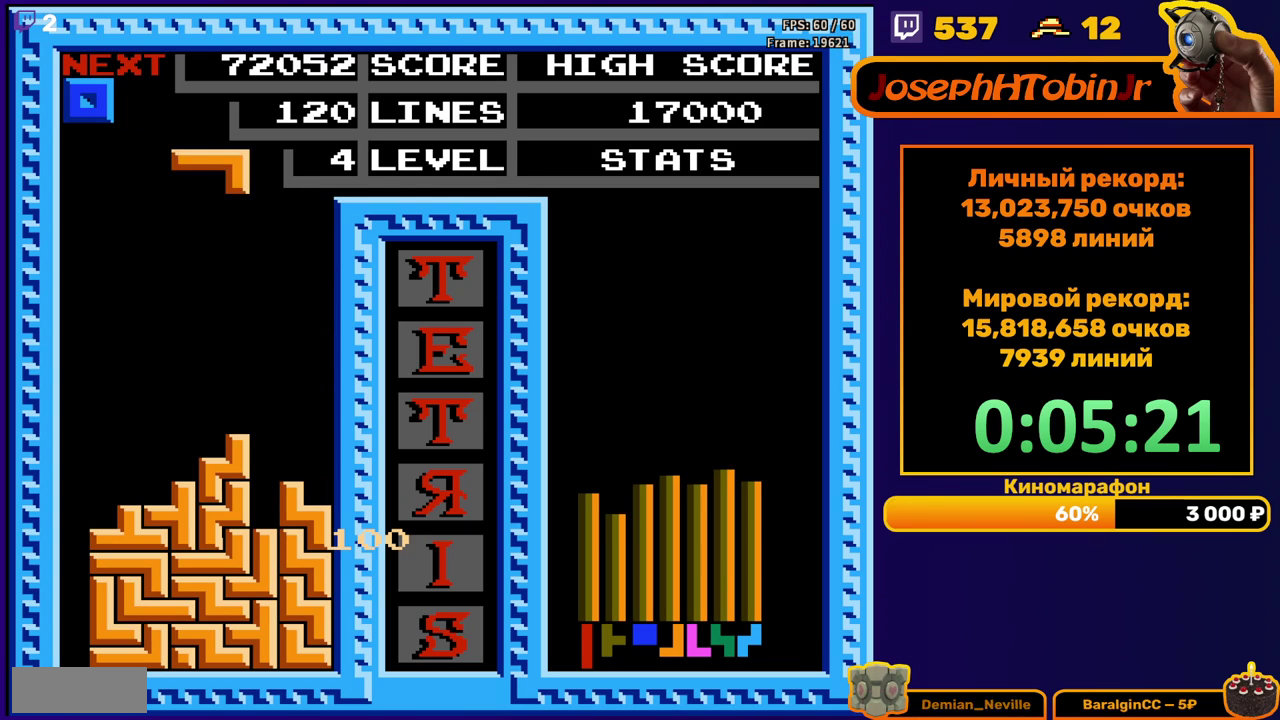
{"buttons": ["DPAD_DOWN"], "events": [[50, "DPAD_RIGHT", "down"], [150, "B", "down"], [267, "B", "up"], [367, "DPAD_RIGHT", "up"], [467, "DPAD_DOWN", "down"]]}
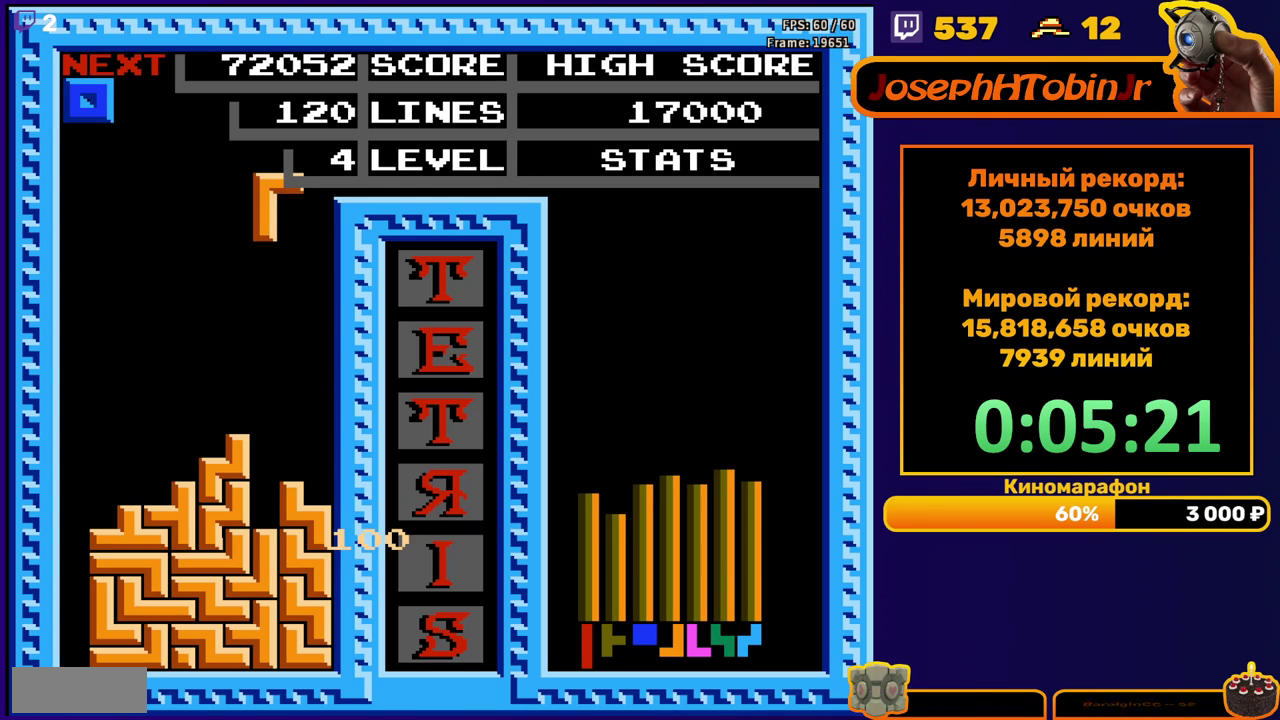
{"buttons": ["DPAD_LEFT"], "events": [[400, "DPAD_DOWN", "up"], [483, "DPAD_LEFT", "down"]]}
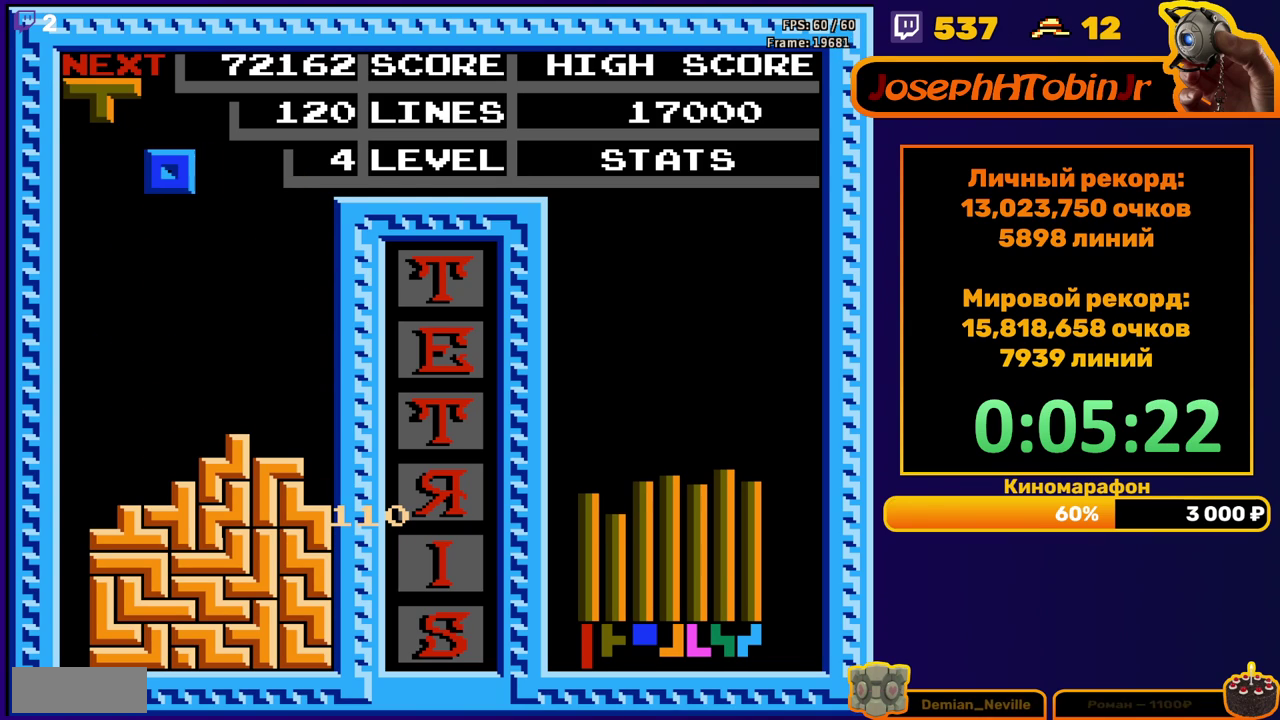
{"buttons": ["DPAD_DOWN"], "events": [[183, "DPAD_LEFT", "up"], [283, "DPAD_DOWN", "down"]]}
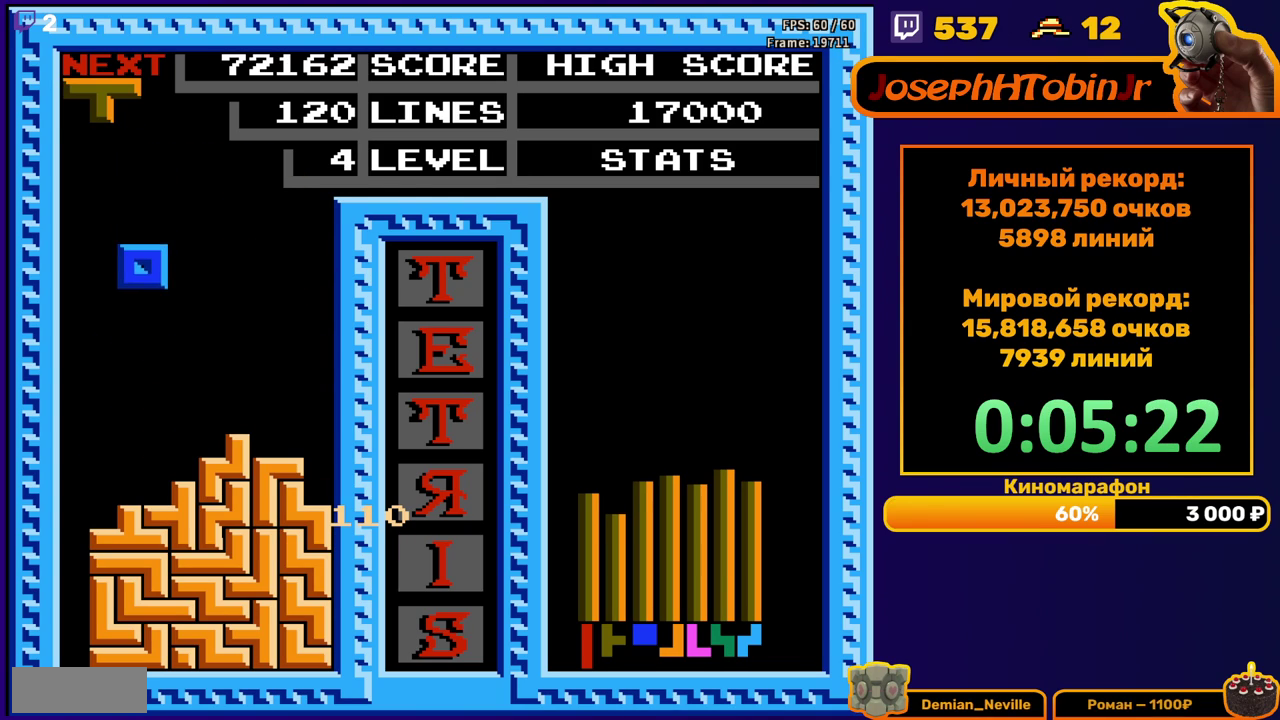
{"buttons": ["DPAD_DOWN"], "events": [[217, "DPAD_DOWN", "up"], [283, "DPAD_LEFT", "down"], [367, "DPAD_LEFT", "up"], [433, "DPAD_DOWN", "down"]]}
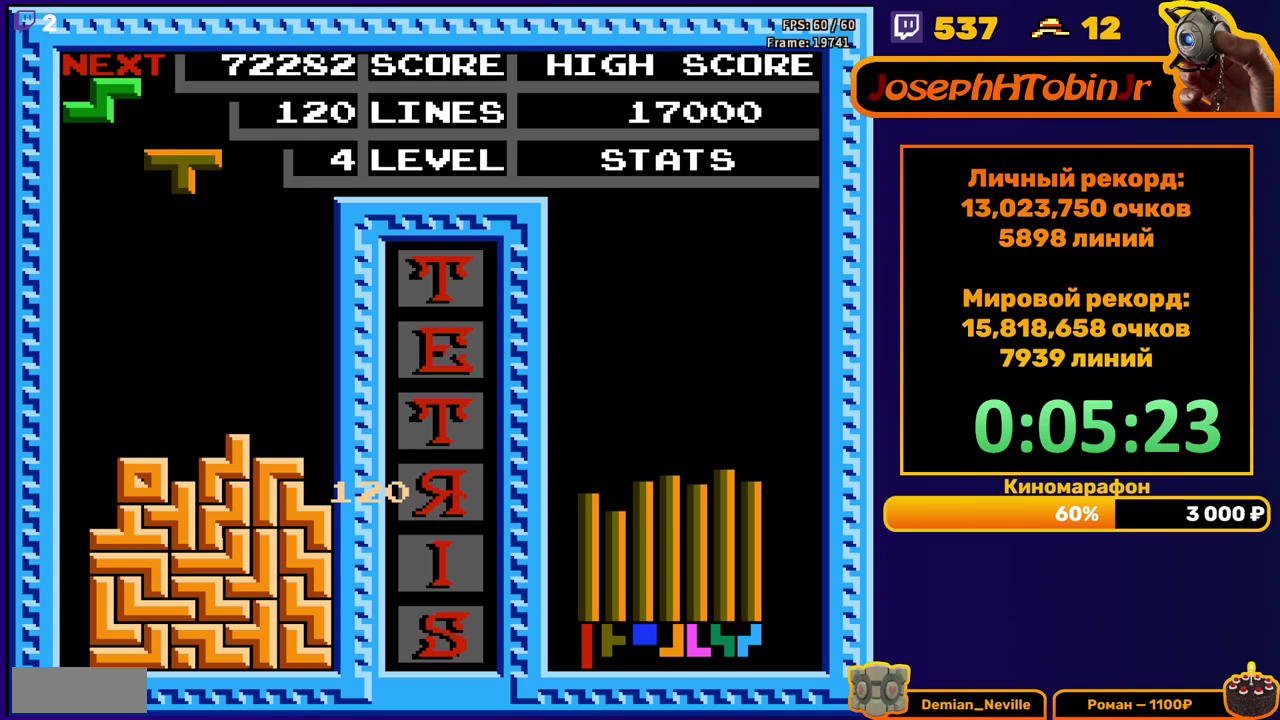
{"buttons": ["A", "DPAD_RIGHT"], "events": [[350, "DPAD_DOWN", "up"], [450, "A", "down"], [450, "DPAD_RIGHT", "down"]]}
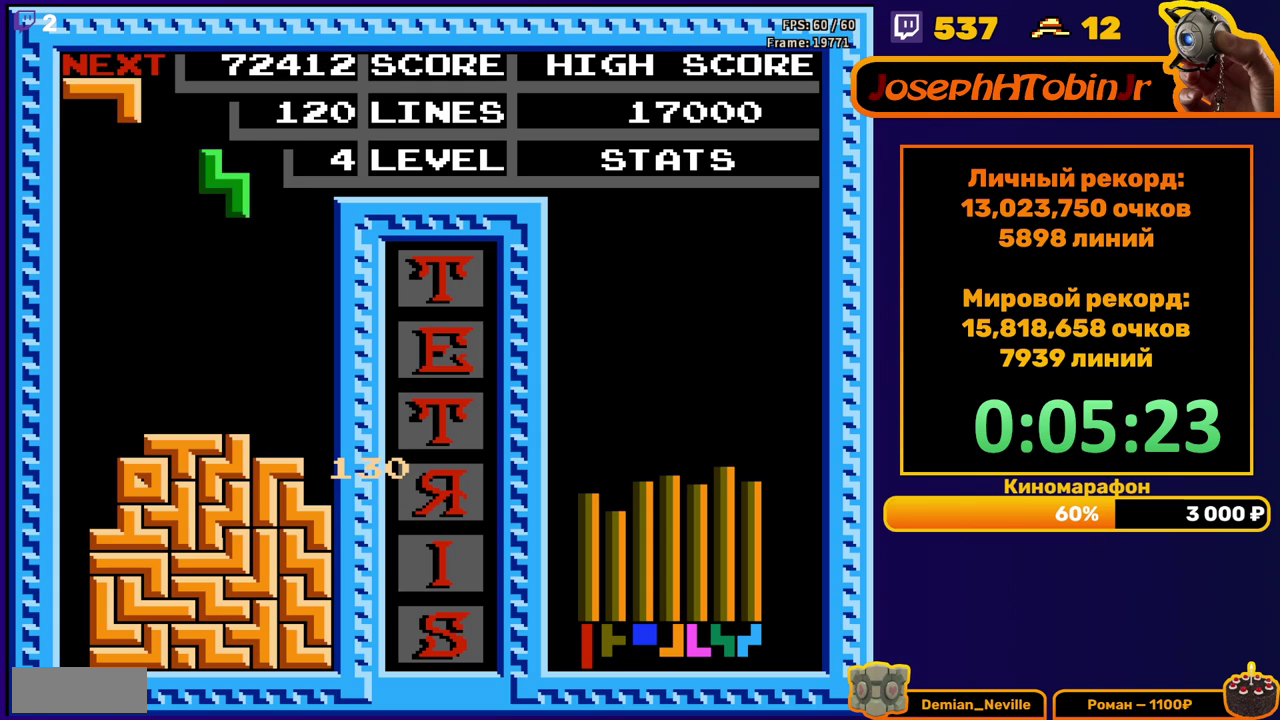
{"buttons": ["DPAD_DOWN"], "events": [[17, "DPAD_RIGHT", "up"], [50, "A", "up"], [67, "DPAD_RIGHT", "down"], [150, "DPAD_RIGHT", "up"], [267, "DPAD_DOWN", "down"]]}
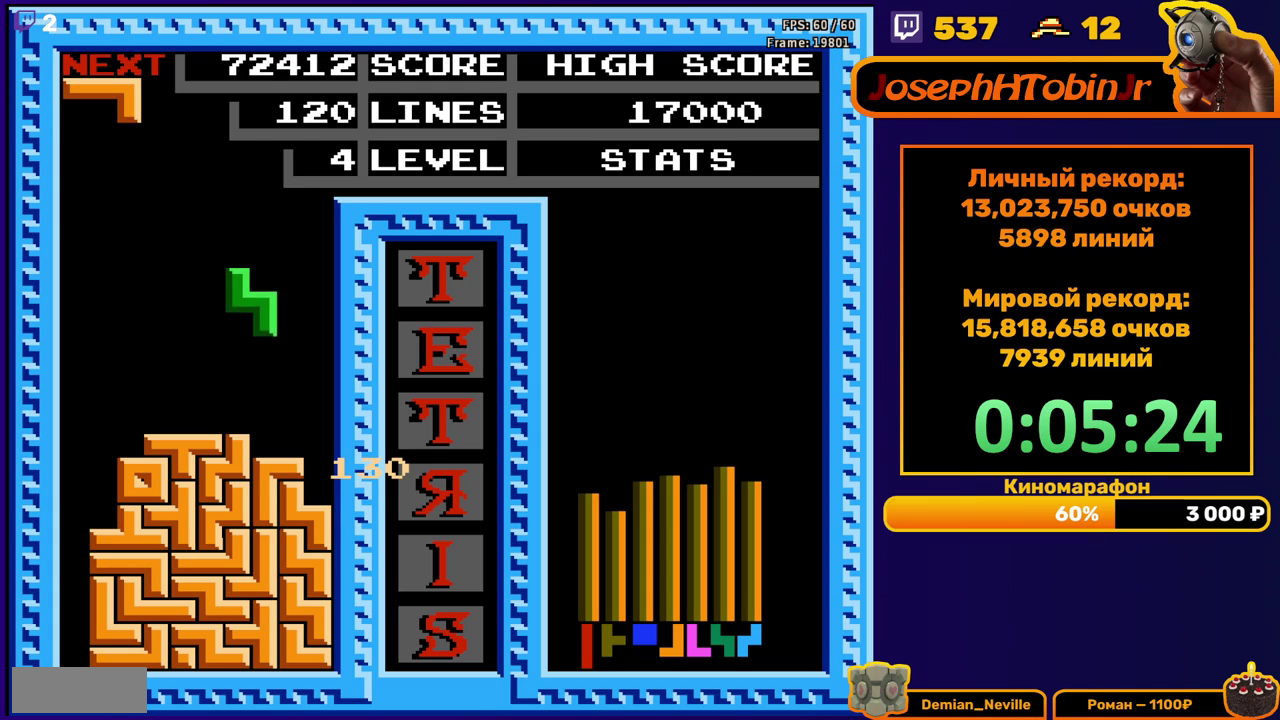
{"buttons": ["B", "DPAD_LEFT"], "events": [[150, "DPAD_DOWN", "up"], [200, "DPAD_LEFT", "down"], [433, "B", "down"]]}
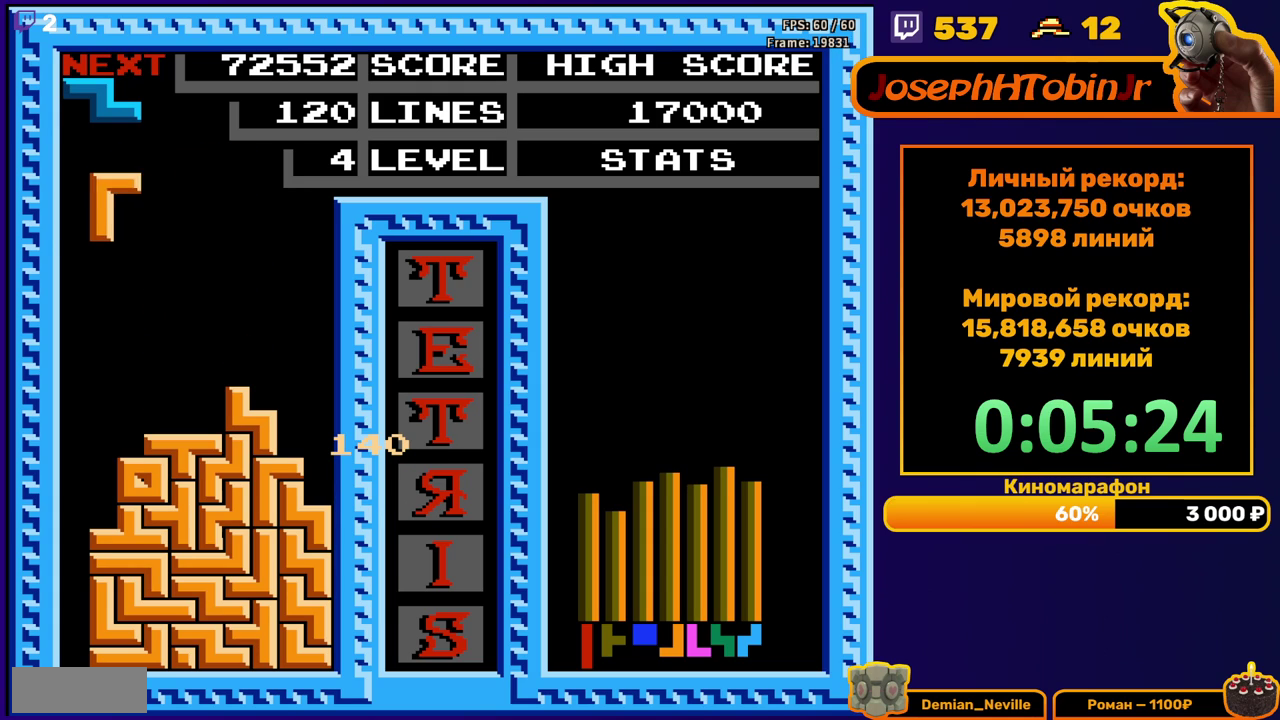
{"buttons": ["DPAD_DOWN"], "events": [[33, "B", "up"], [167, "DPAD_DOWN", "down"], [167, "DPAD_LEFT", "up"]]}
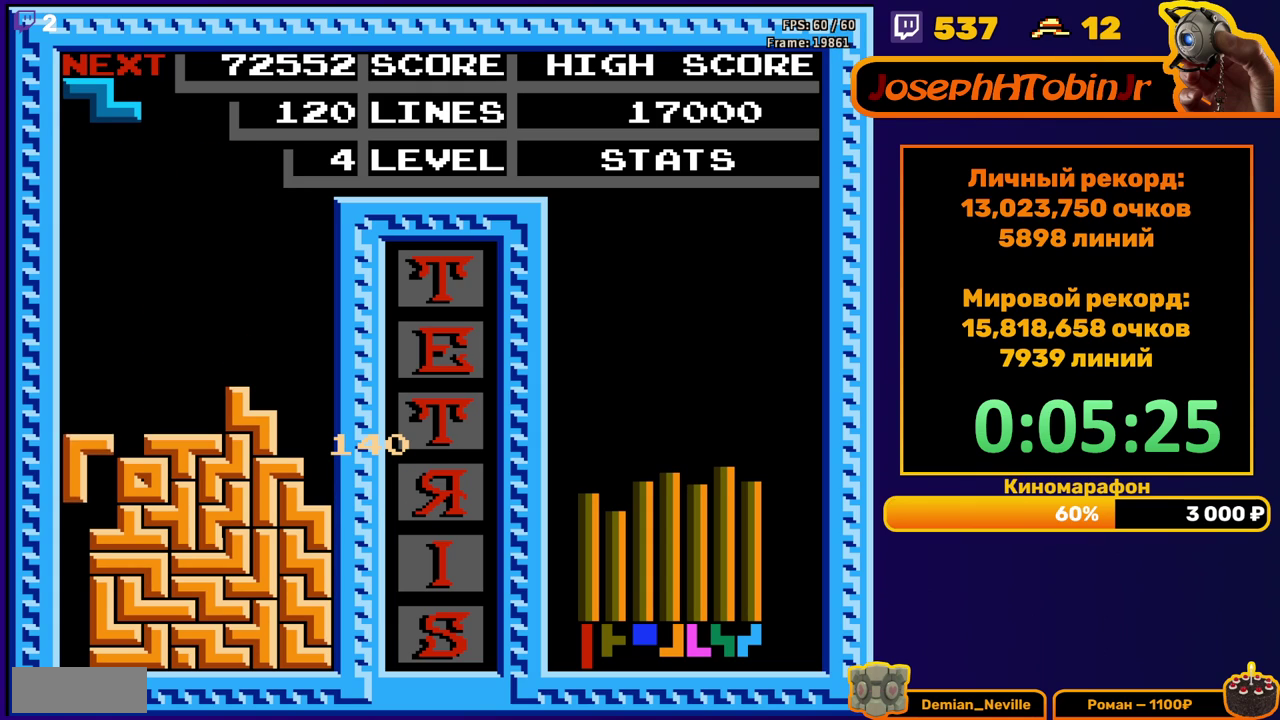
{"buttons": [], "events": [[183, "DPAD_DOWN", "up"]]}
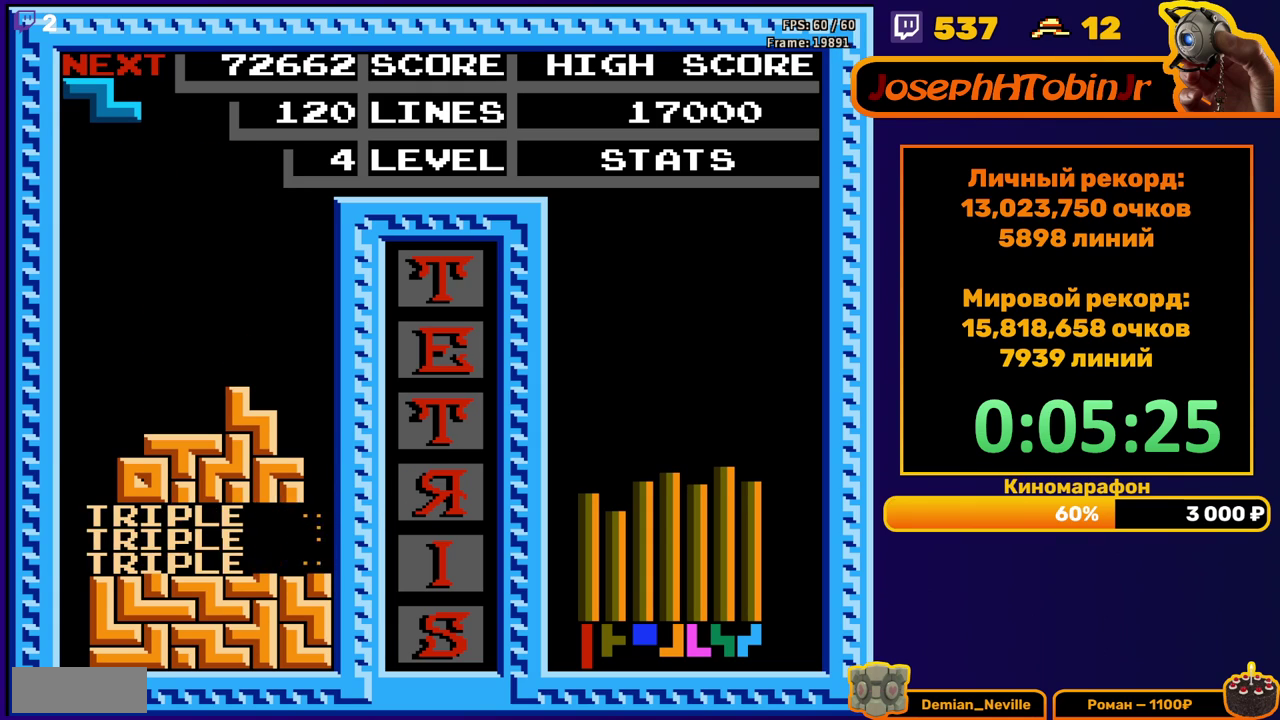
{"buttons": ["DPAD_DOWN"], "events": [[83, "DPAD_LEFT", "down"], [150, "A", "down"], [183, "DPAD_LEFT", "up"], [233, "A", "up"], [250, "DPAD_LEFT", "down"], [317, "DPAD_LEFT", "up"], [383, "DPAD_DOWN", "down"]]}
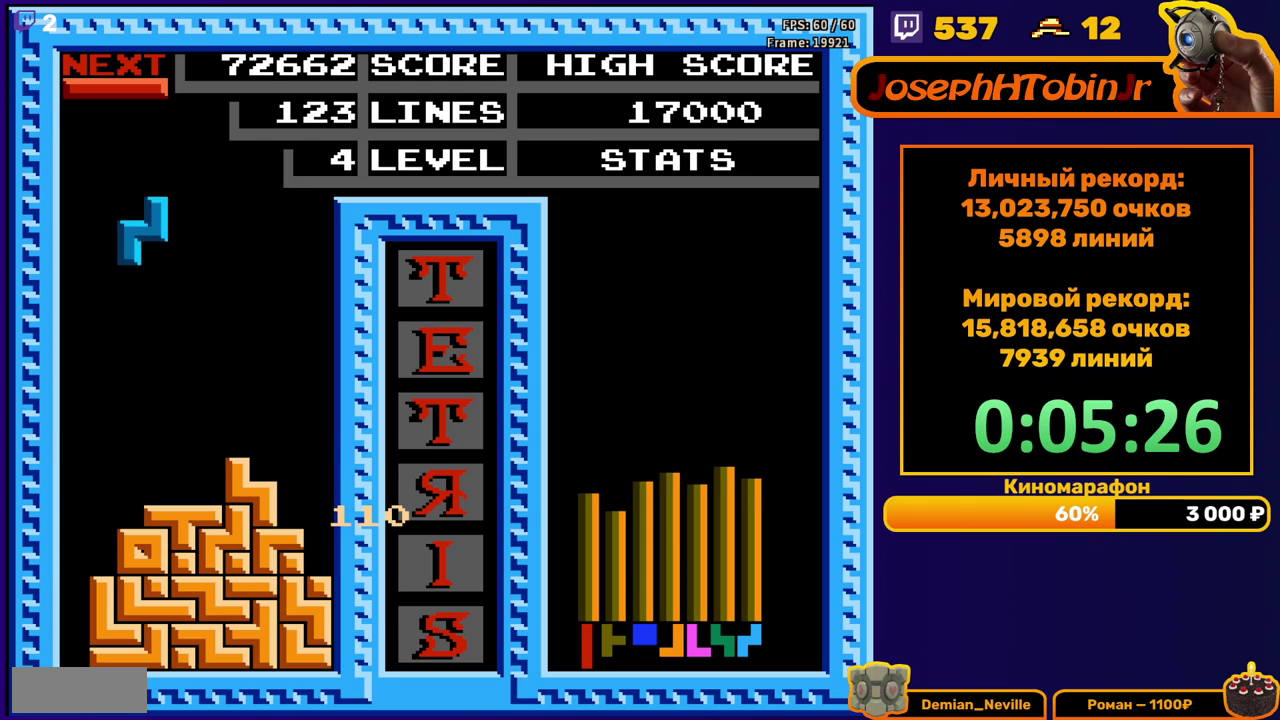
{"buttons": ["DPAD_LEFT"], "events": [[300, "DPAD_DOWN", "up"], [350, "DPAD_LEFT", "down"], [400, "B", "down"], [467, "B", "up"]]}
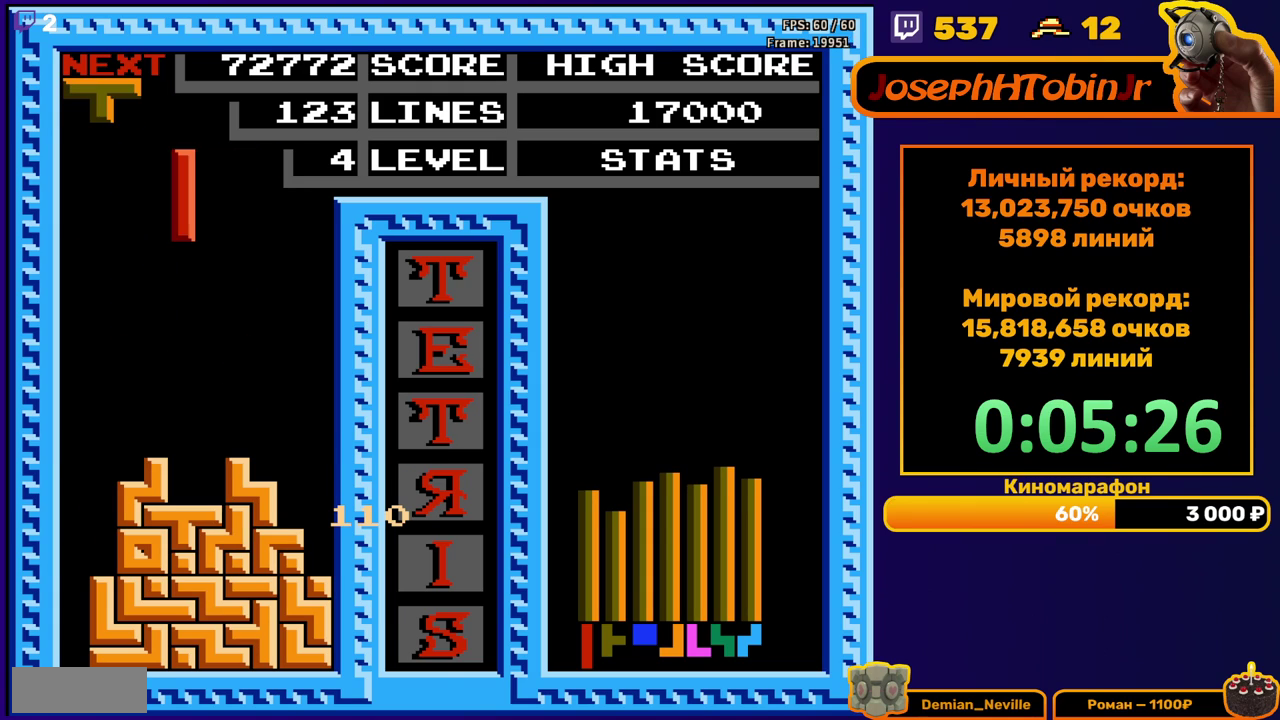
{"buttons": ["DPAD_DOWN"], "events": [[367, "DPAD_LEFT", "up"], [383, "DPAD_DOWN", "down"]]}
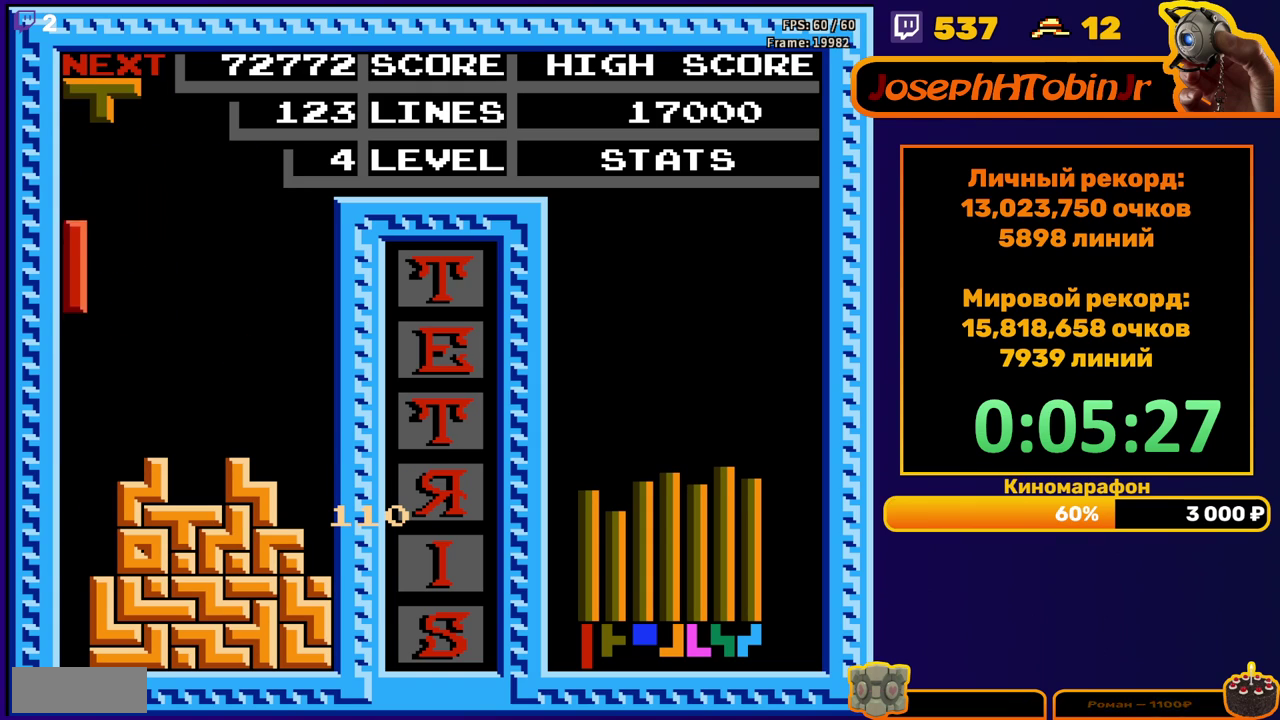
{"buttons": [], "events": [[483, "DPAD_DOWN", "up"]]}
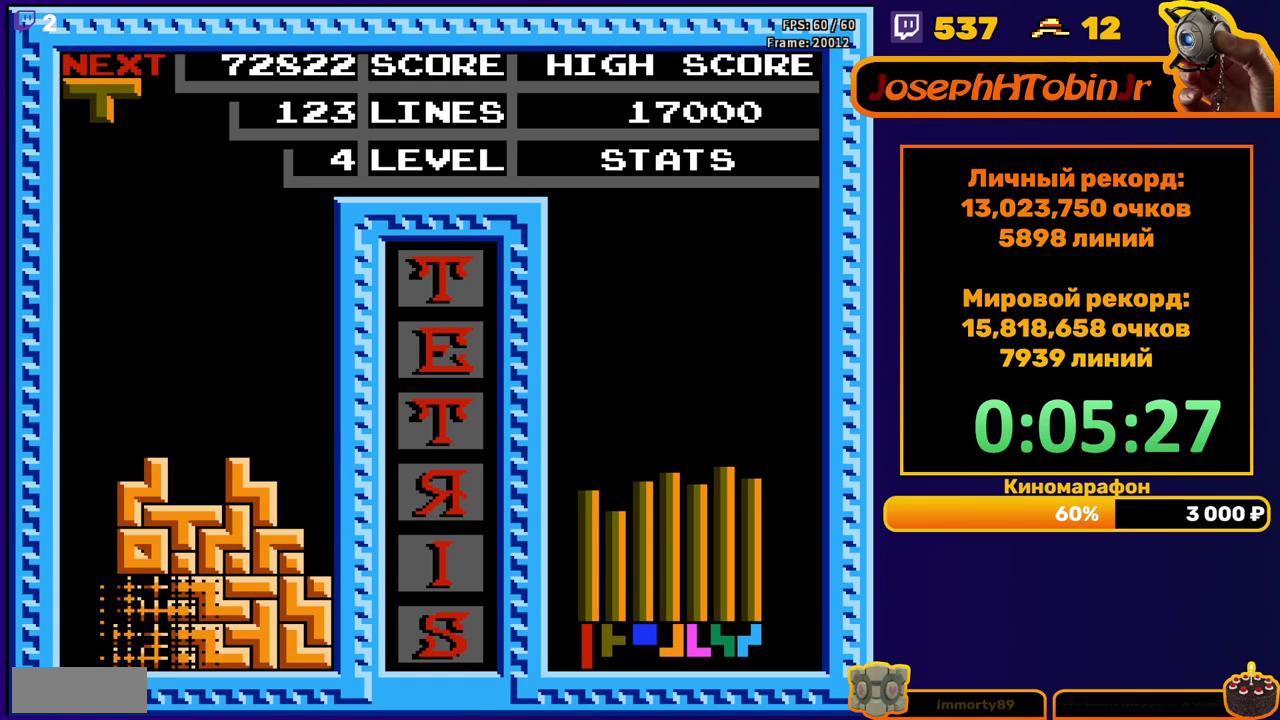
{"buttons": [], "events": [[383, "A", "down"], [383, "DPAD_RIGHT", "down"], [467, "DPAD_RIGHT", "up"], [500, "A", "up"]]}